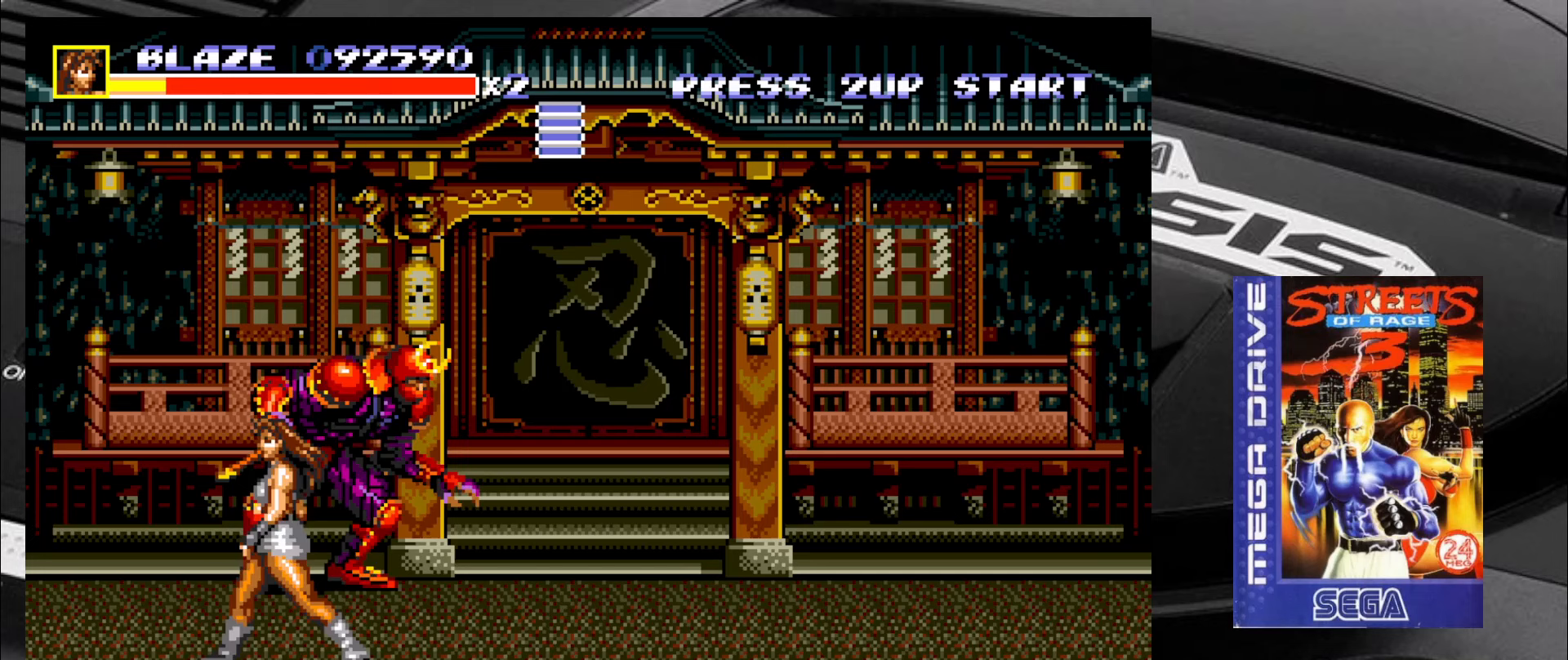
Gameplay with a controller (arcade stick); each line is a JSON object with the inputs held at the frame after it. "events" lists button and stick changes between this image and that frame as [ms after this image, input, new state], when the widget could be followed in between. Not read: L3 R3 SQUARE TRIANGLE.
{"buttons": ["CIRCLE"], "left_stick": "up-right", "events": [[17, "left_stick", "up-right"], [200, "left_stick", "up-left"], [350, "CIRCLE", "down"], [350, "left_stick", "up-right"], [417, "CIRCLE", "up"], [433, "CIRCLE", "down"]]}
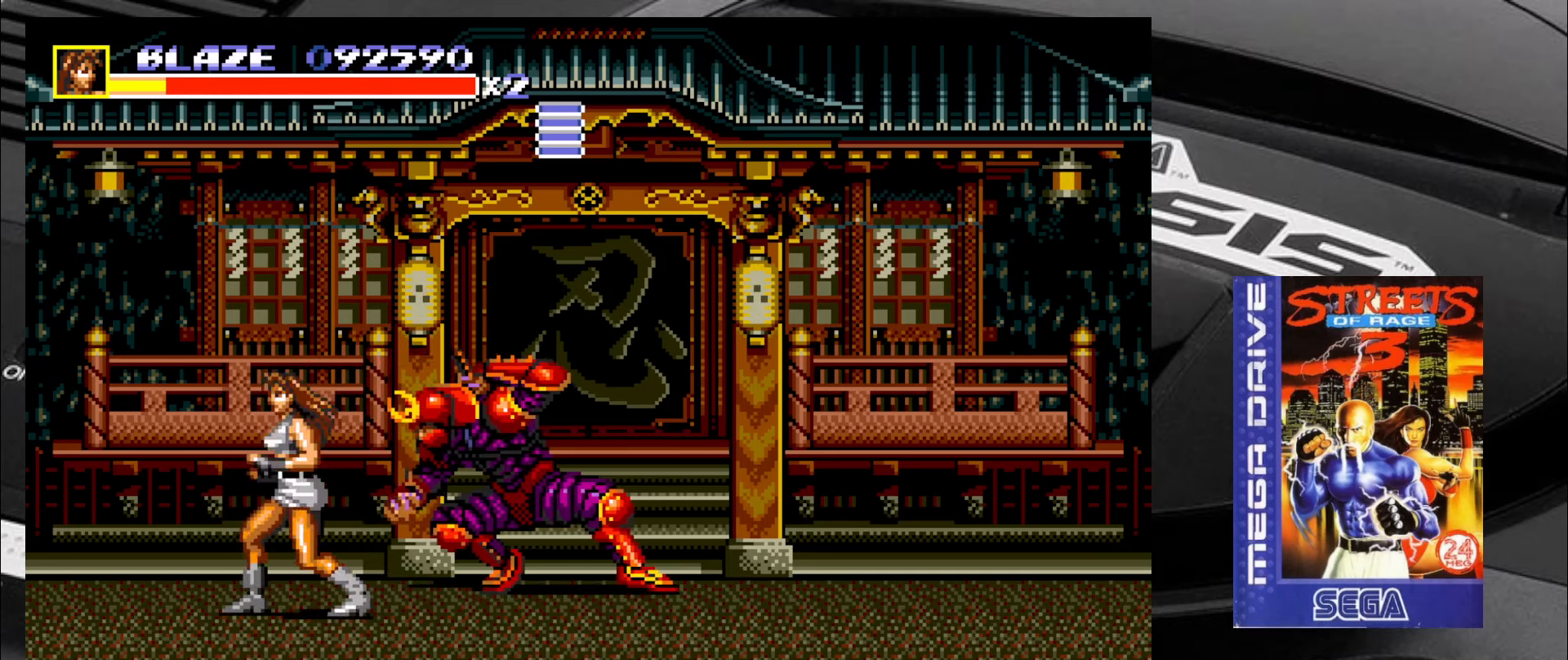
{"buttons": [], "left_stick": "down-right", "events": [[17, "CIRCLE", "up"], [83, "CIRCLE", "down"], [150, "CIRCLE", "up"], [183, "CIRCLE", "down"], [233, "CIRCLE", "up"], [267, "left_stick", "down-right"]]}
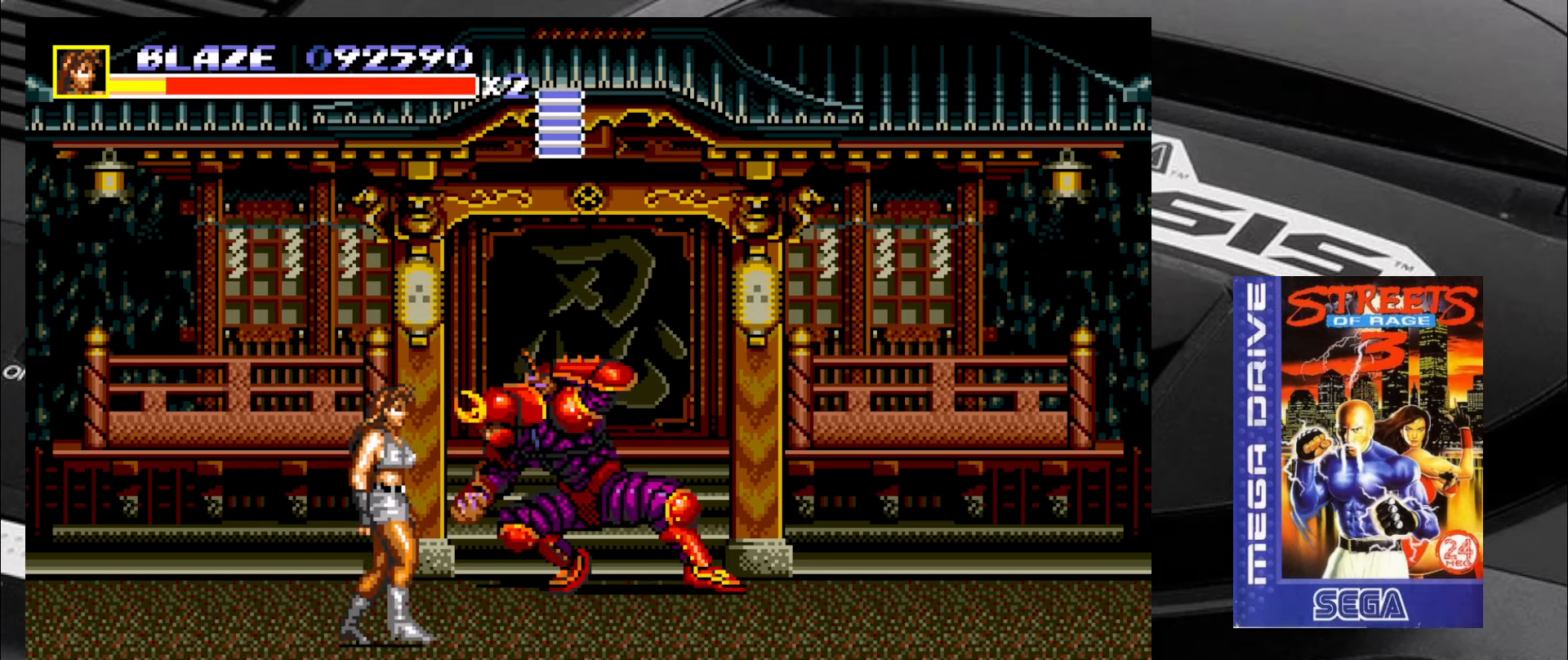
{"buttons": [], "left_stick": "down-left", "events": [[467, "left_stick", "down-left"]]}
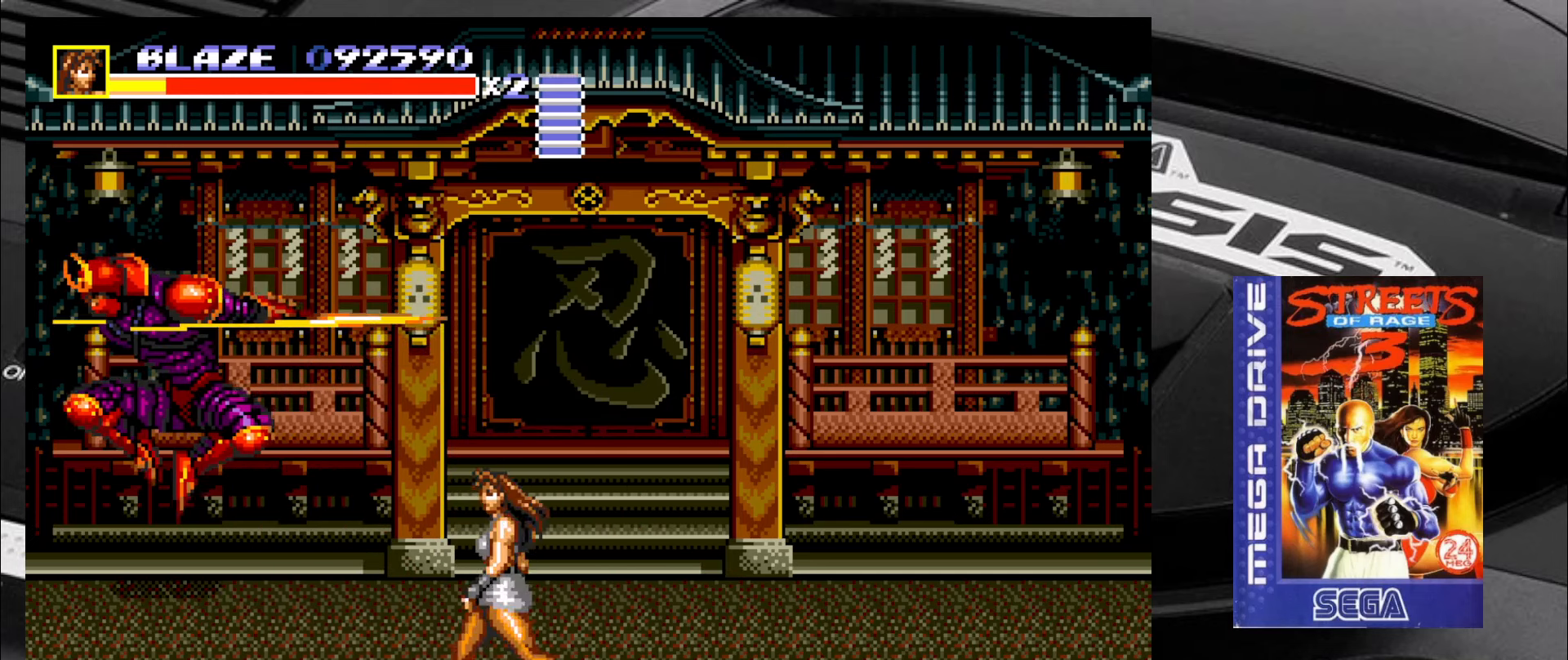
{"buttons": [], "left_stick": "down-left", "events": [[83, "left_stick", "up-left"], [333, "left_stick", "down-left"]]}
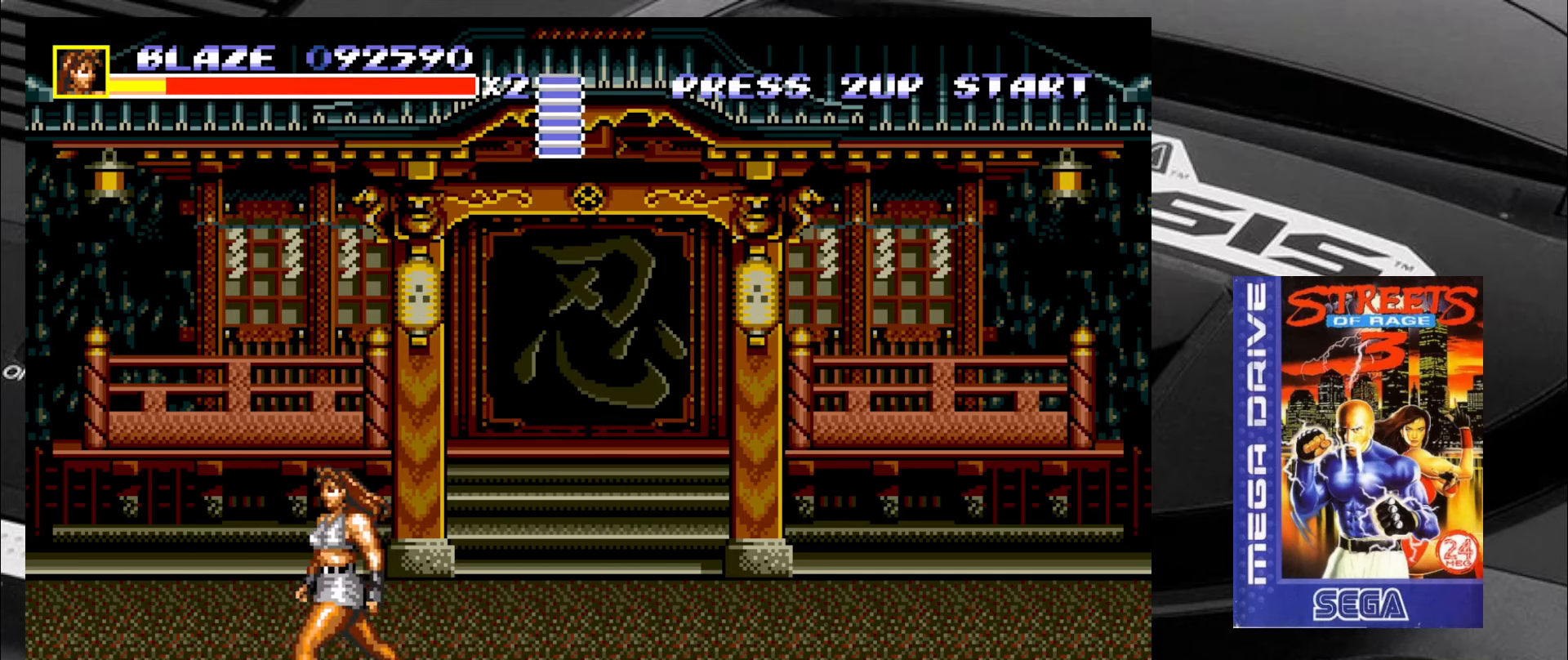
{"buttons": [], "left_stick": "right", "events": [[83, "left_stick", "down-right"], [367, "left_stick", "right"]]}
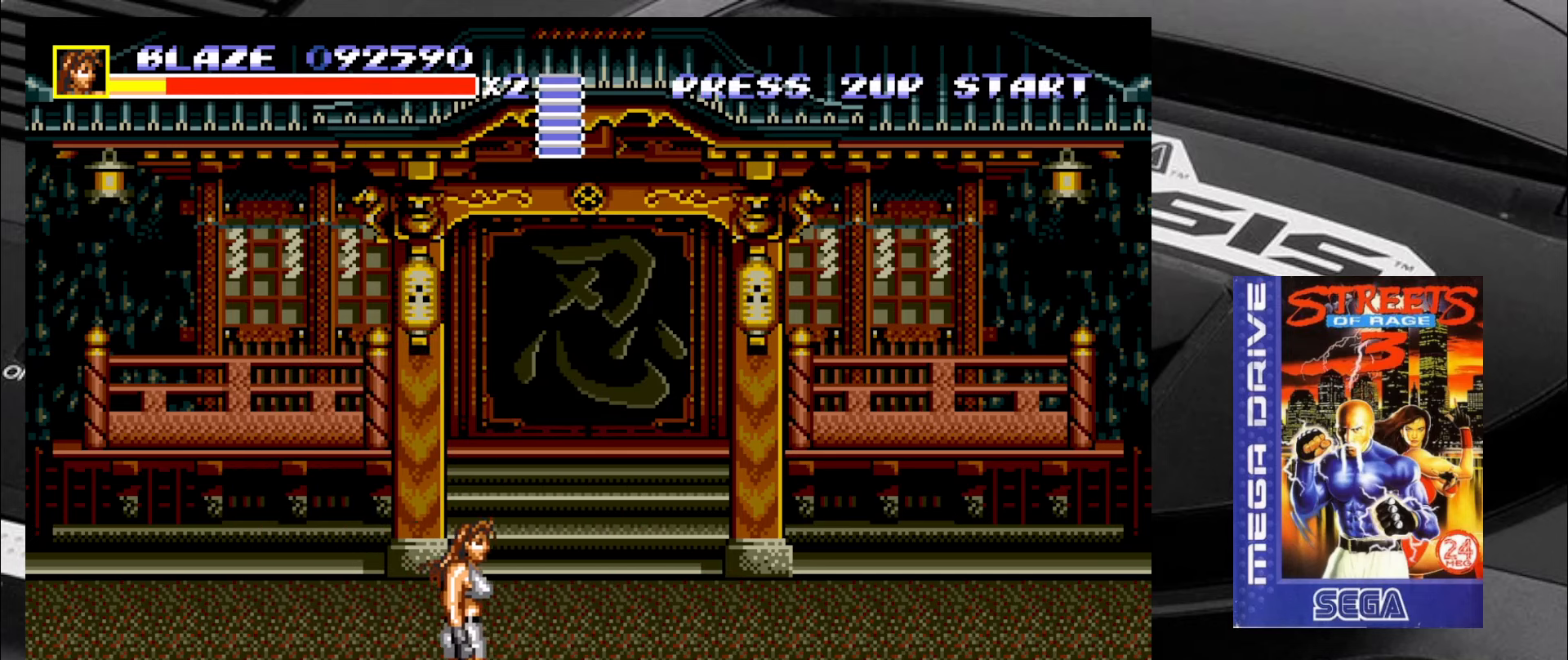
{"buttons": [], "left_stick": "up-right", "events": [[17, "left_stick", "up-right"]]}
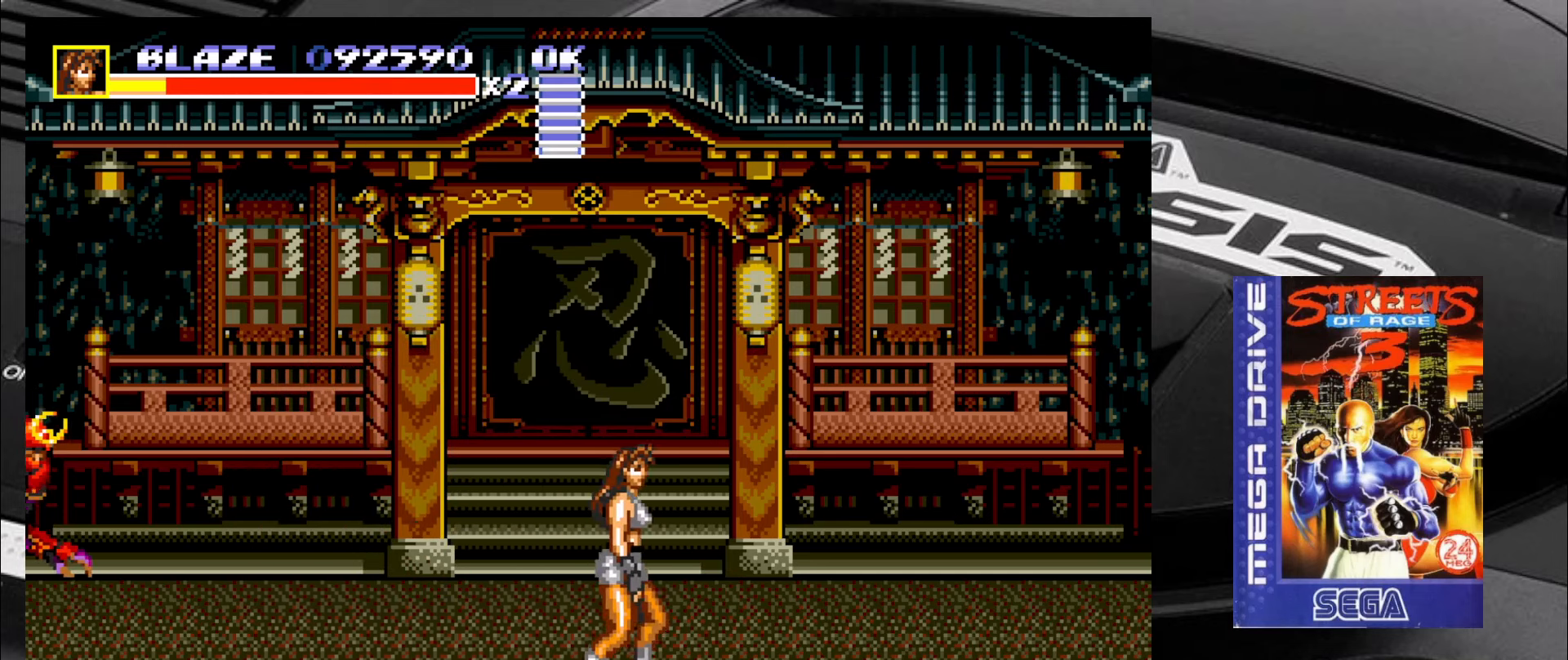
{"buttons": [], "left_stick": "up-left", "events": [[317, "left_stick", "up-left"]]}
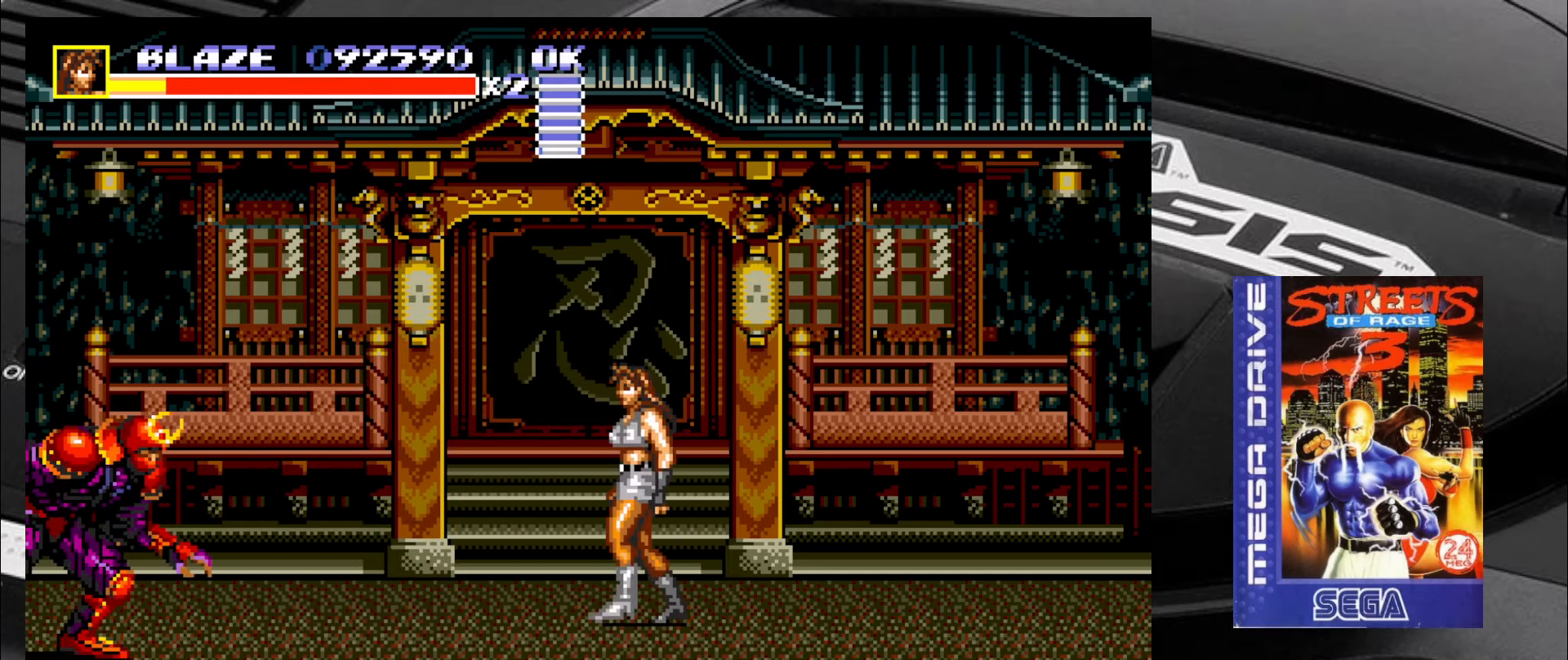
{"buttons": [], "left_stick": "down-left", "events": [[150, "left_stick", "right"], [233, "left_stick", "down-left"], [317, "left_stick", "up-left"], [400, "left_stick", "right"], [483, "left_stick", "down-left"]]}
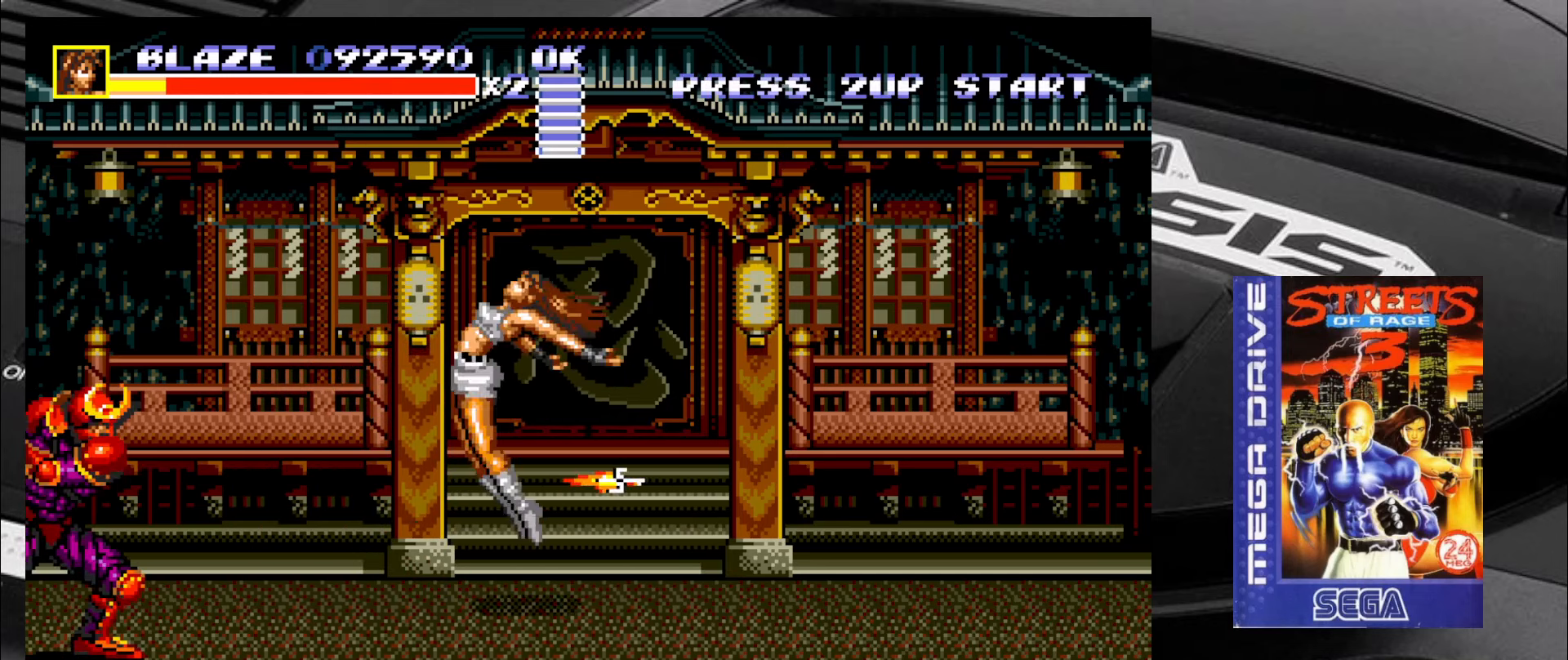
{"buttons": [], "left_stick": "center", "events": [[67, "left_stick", "up-left"], [184, "left_stick", "down"], [267, "left_stick", "left"], [350, "left_stick", "center"]]}
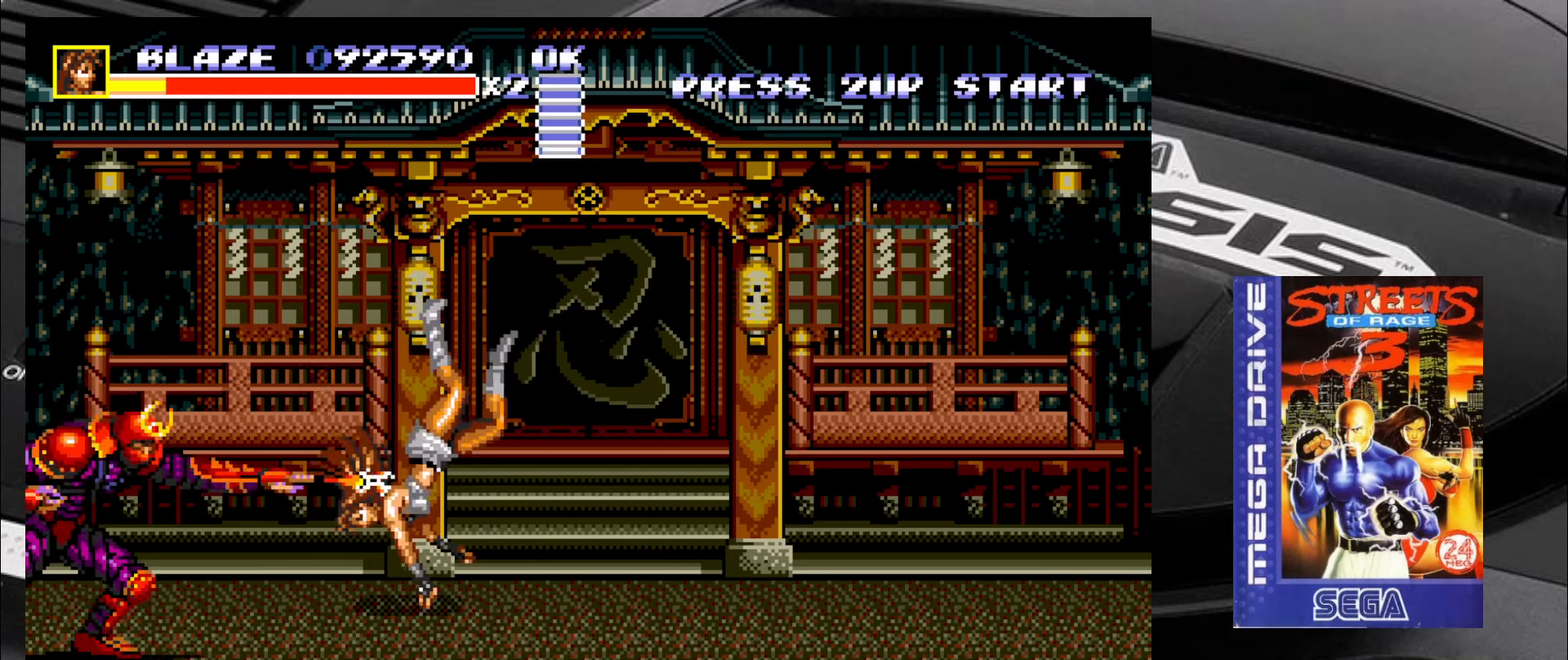
{"buttons": [], "left_stick": "center", "events": []}
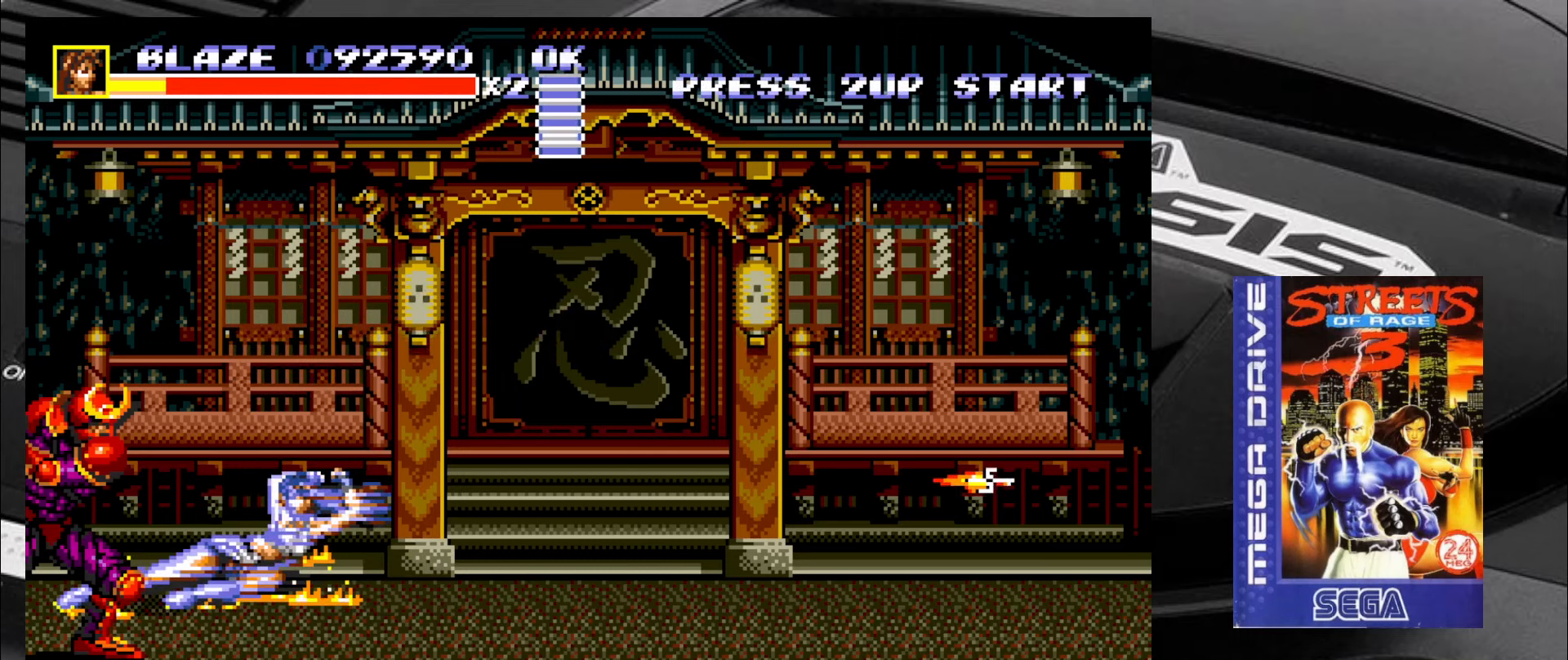
{"buttons": [], "left_stick": "down-left", "events": [[217, "left_stick", "down"], [300, "CIRCLE", "down"], [300, "left_stick", "down-left"], [384, "CIRCLE", "up"], [467, "CIRCLE", "down"], [500, "CIRCLE", "up"]]}
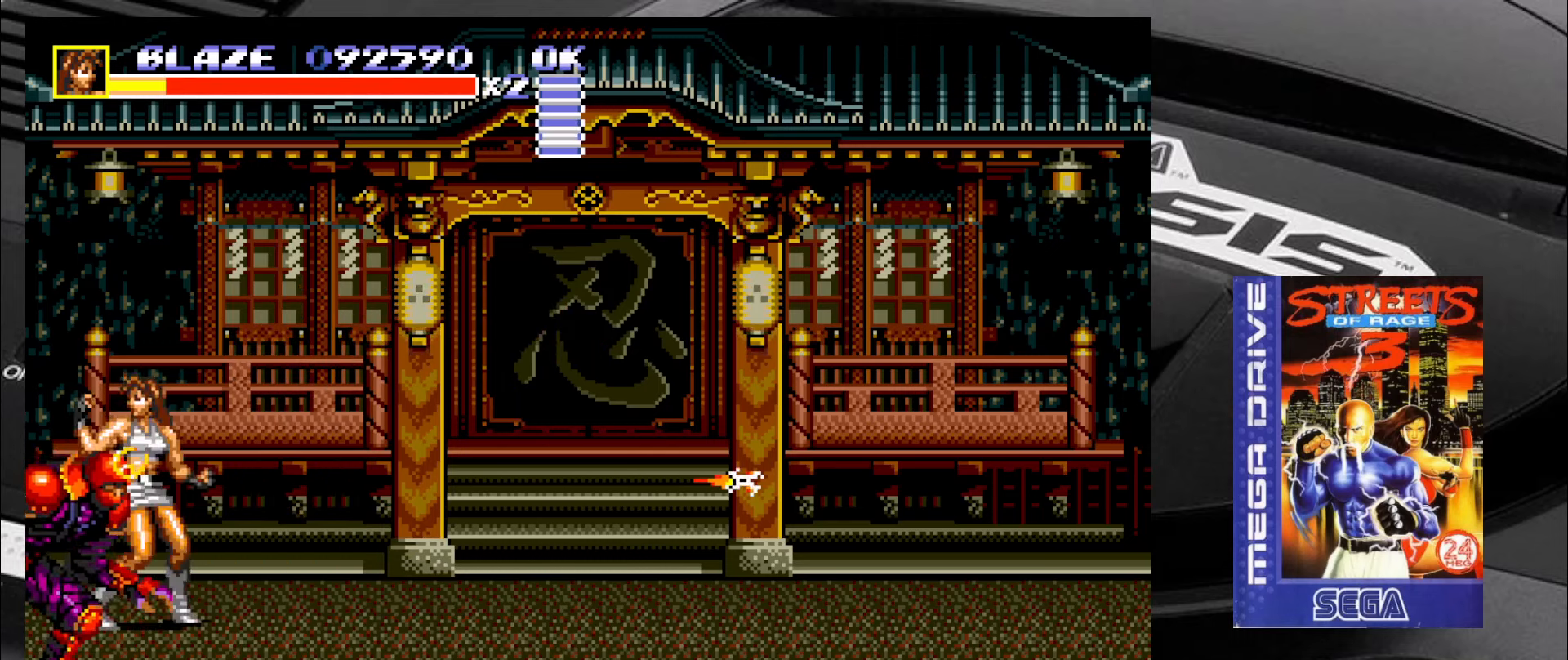
{"buttons": [], "left_stick": "down-right", "events": [[50, "CIRCLE", "down"], [117, "CIRCLE", "up"], [184, "CIRCLE", "down"], [250, "CIRCLE", "up"], [467, "left_stick", "down-right"]]}
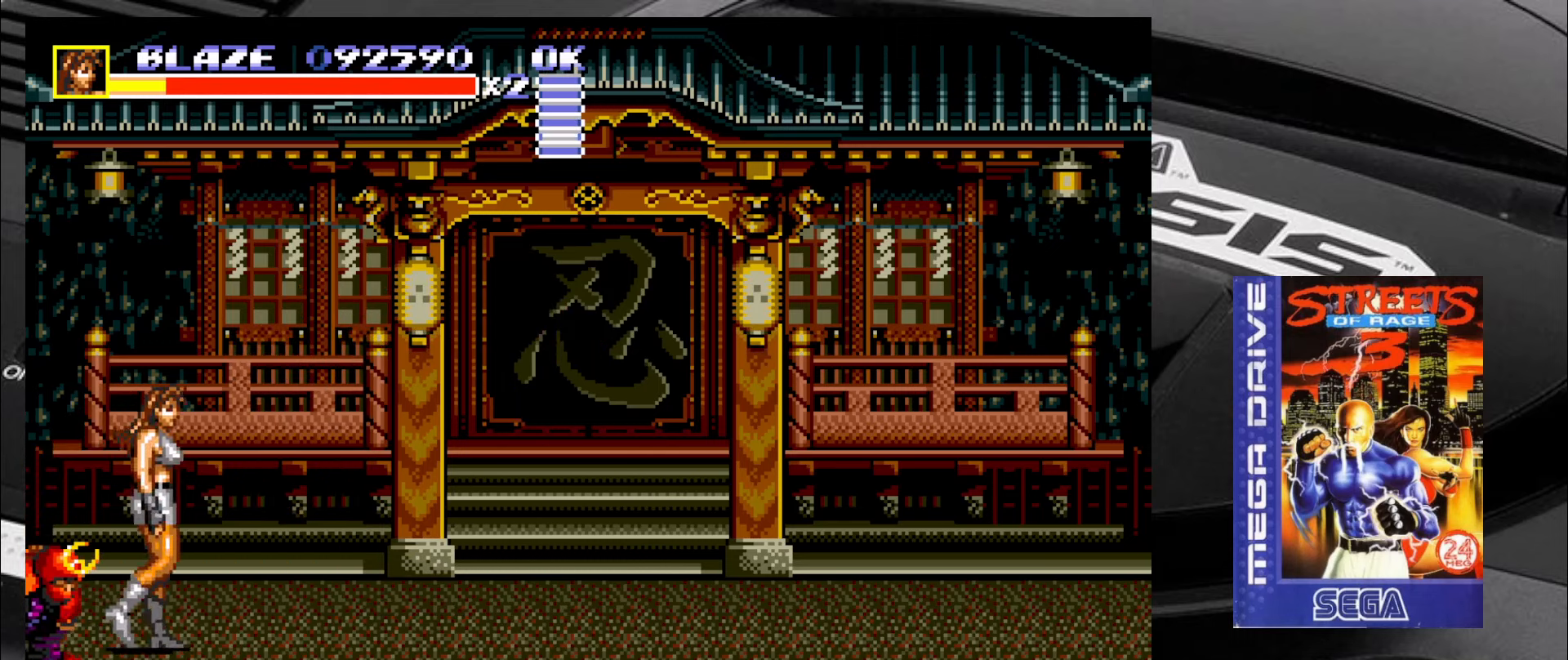
{"buttons": [], "left_stick": "down-left", "events": [[367, "left_stick", "down-left"]]}
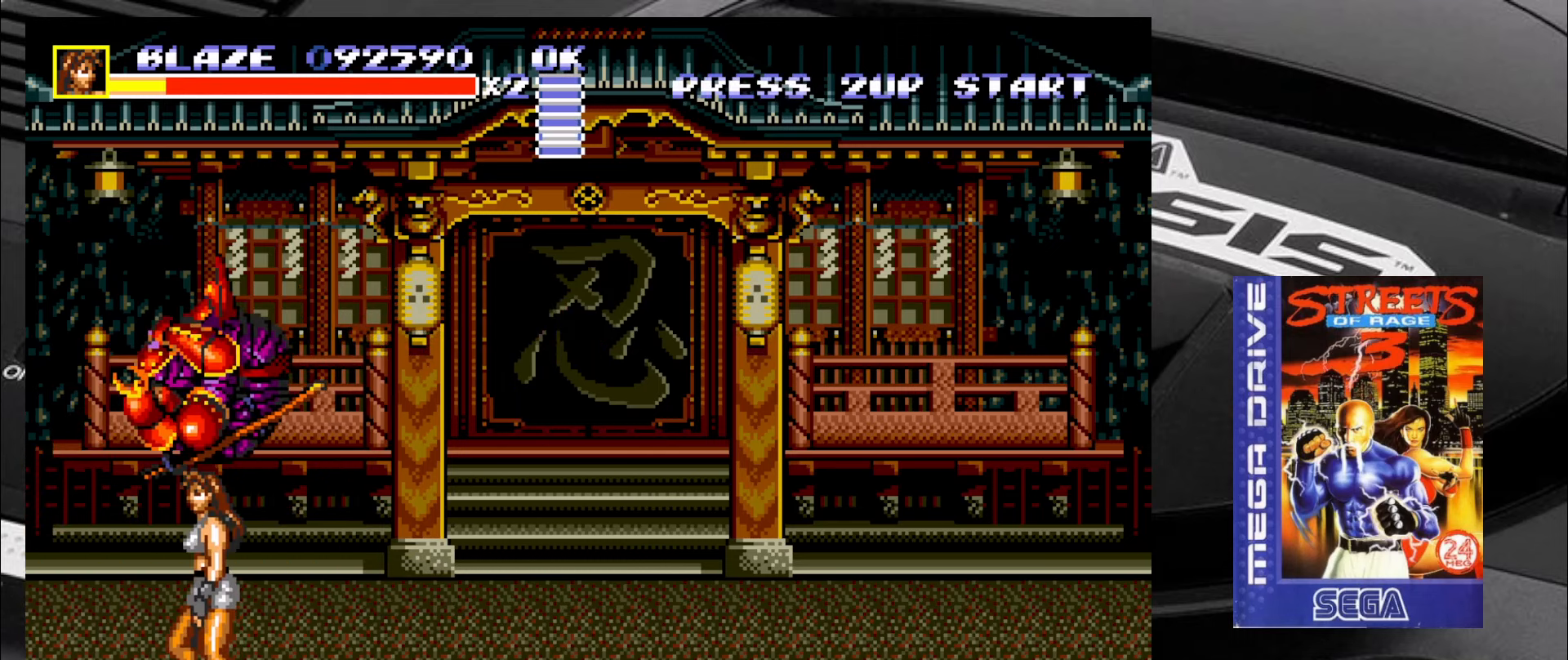
{"buttons": [], "left_stick": "up-right", "events": [[200, "left_stick", "down-right"], [334, "left_stick", "up-right"]]}
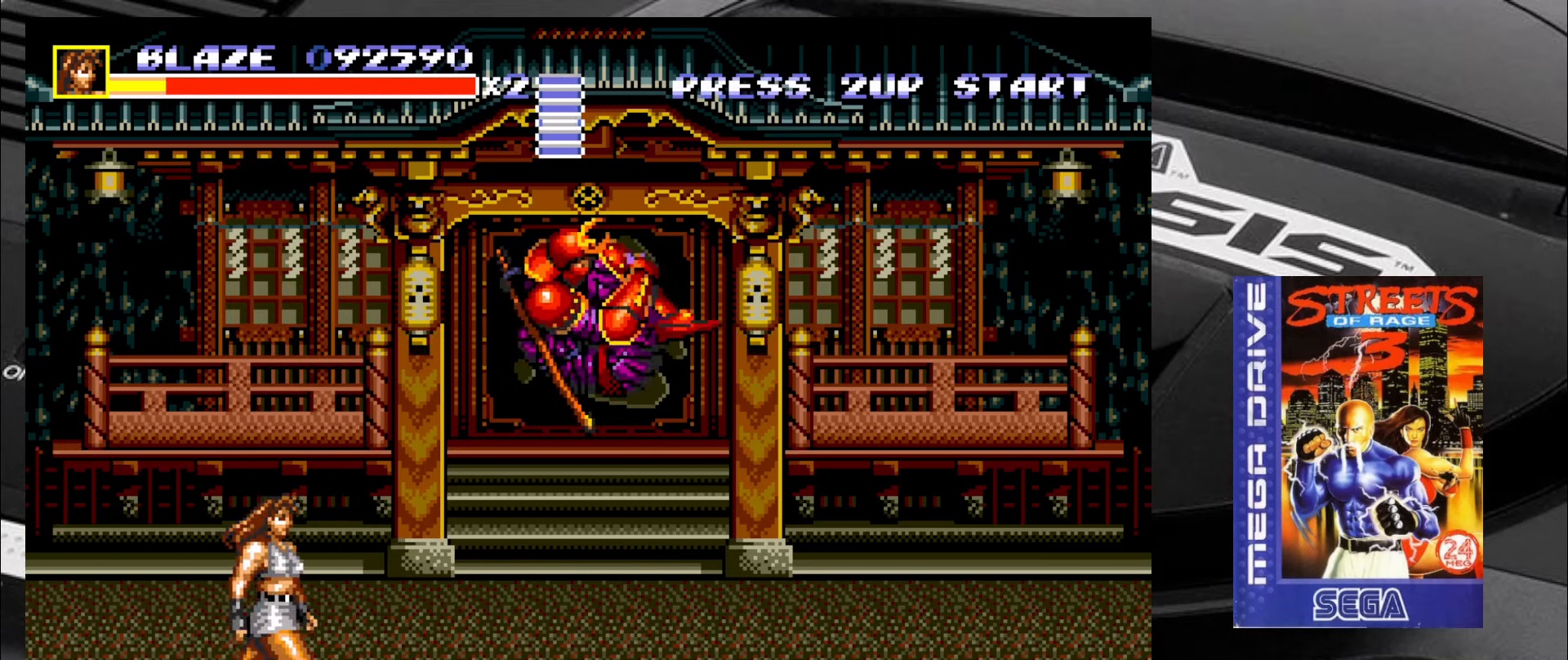
{"buttons": [], "left_stick": "up-right", "events": []}
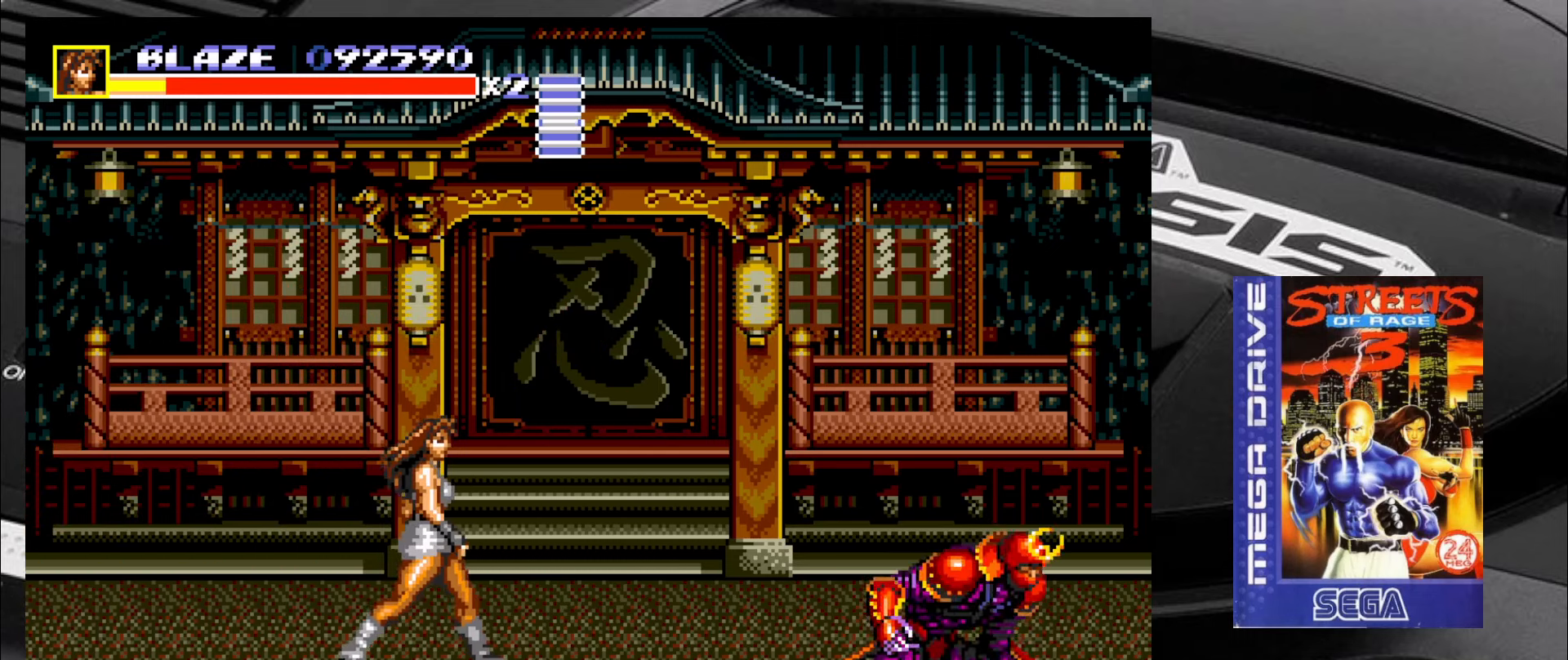
{"buttons": [], "left_stick": "up-right", "events": []}
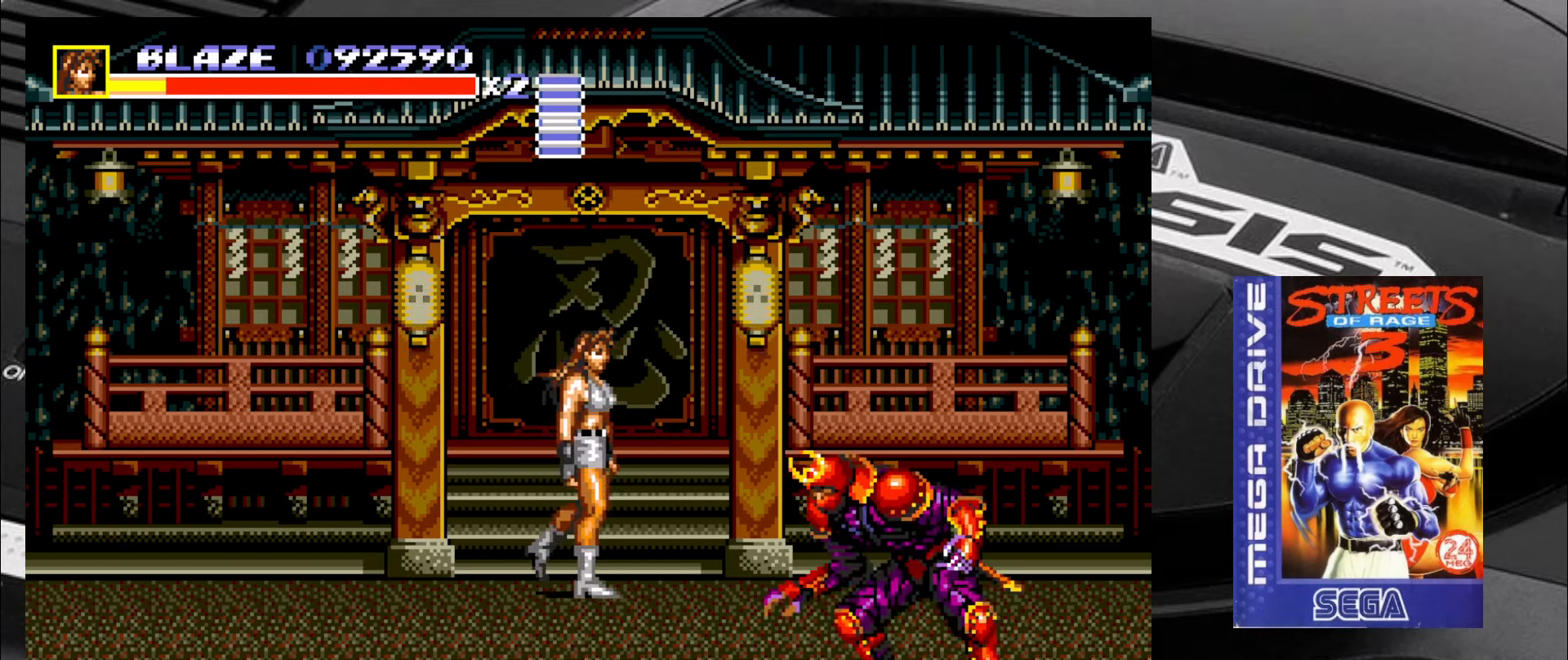
{"buttons": [], "left_stick": "down-right", "events": [[100, "left_stick", "down-right"]]}
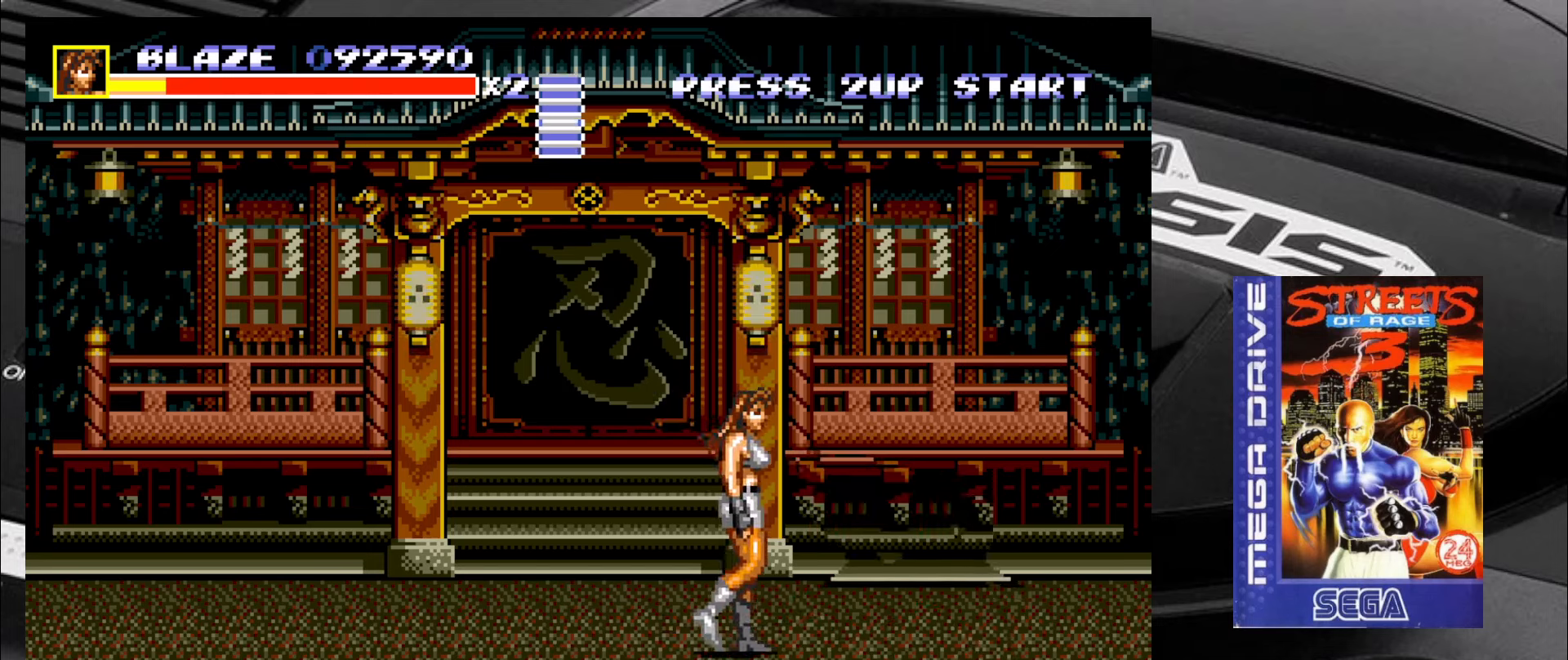
{"buttons": [], "left_stick": "up-right", "events": [[100, "left_stick", "up-right"]]}
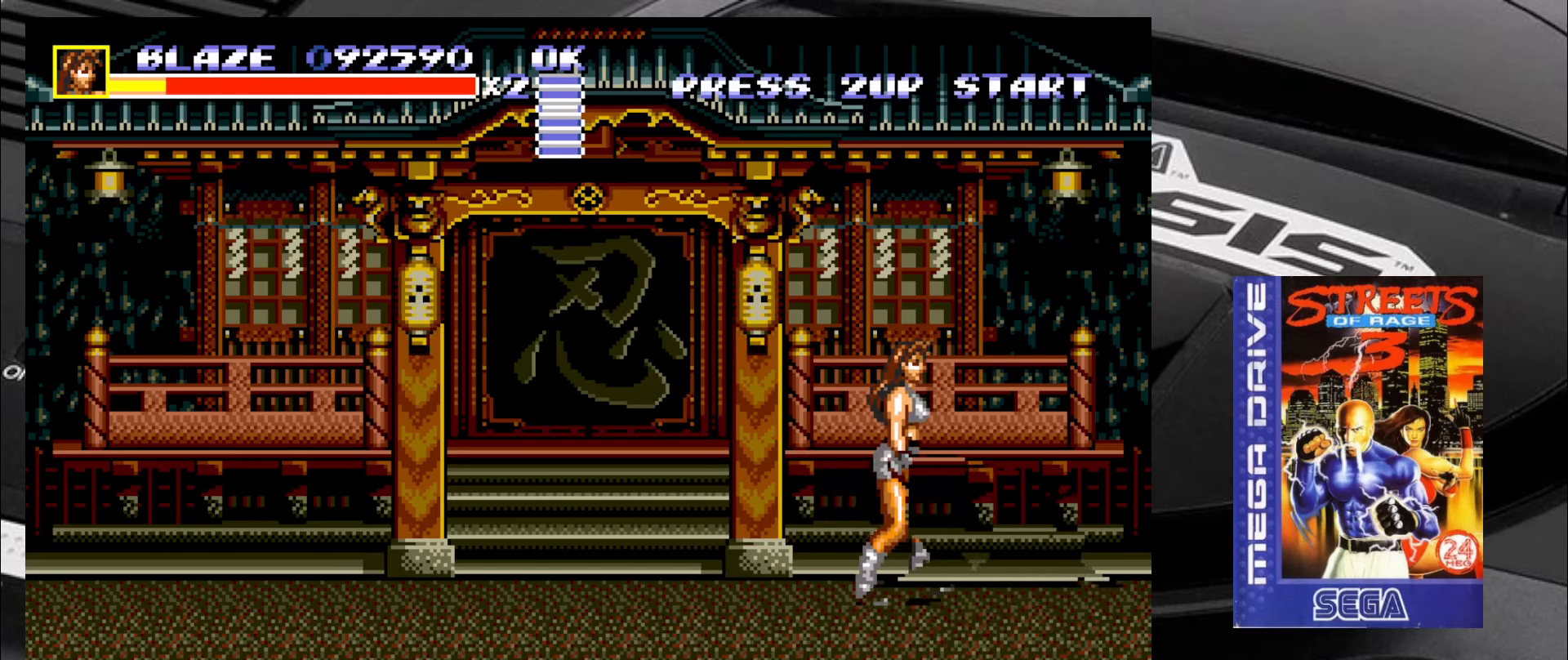
{"buttons": [], "left_stick": "down-left", "events": [[166, "left_stick", "up-left"], [300, "left_stick", "down-left"]]}
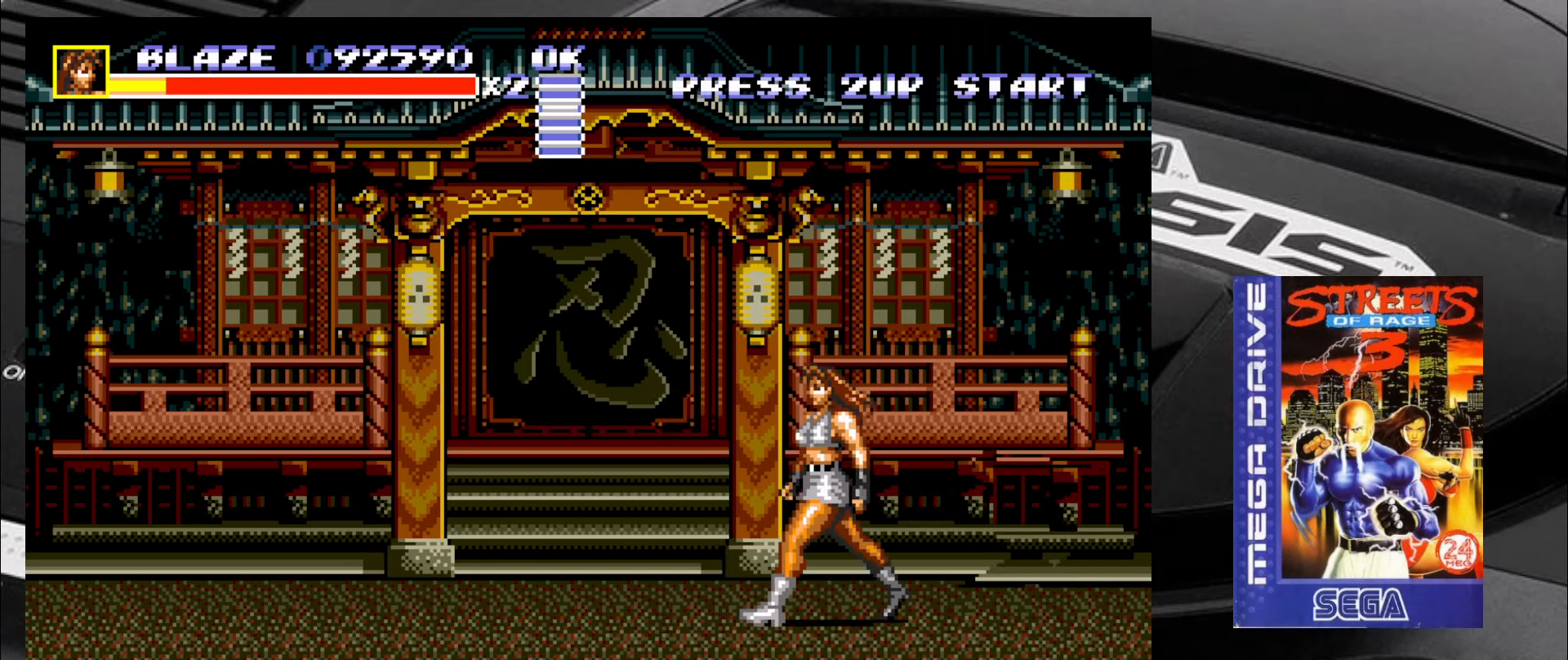
{"buttons": ["CROSS"], "left_stick": "down-right", "events": [[33, "left_stick", "down-right"], [450, "CROSS", "down"]]}
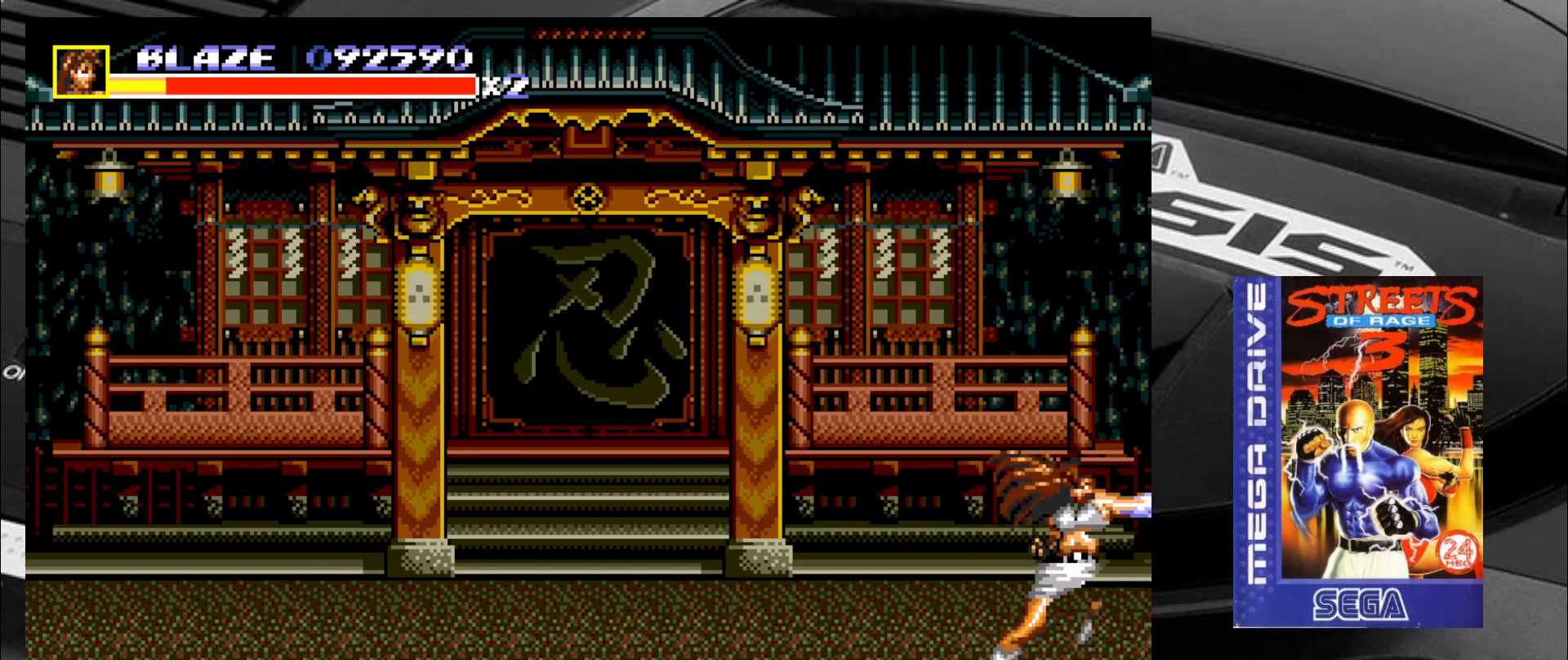
{"buttons": [], "left_stick": "right", "events": [[33, "CROSS", "up"], [66, "CROSS", "down"], [66, "left_stick", "right"], [116, "CROSS", "up"], [200, "CROSS", "down"], [233, "CROSS", "up"], [316, "CROSS", "down"], [366, "CROSS", "up"], [450, "CROSS", "down"], [500, "CROSS", "up"]]}
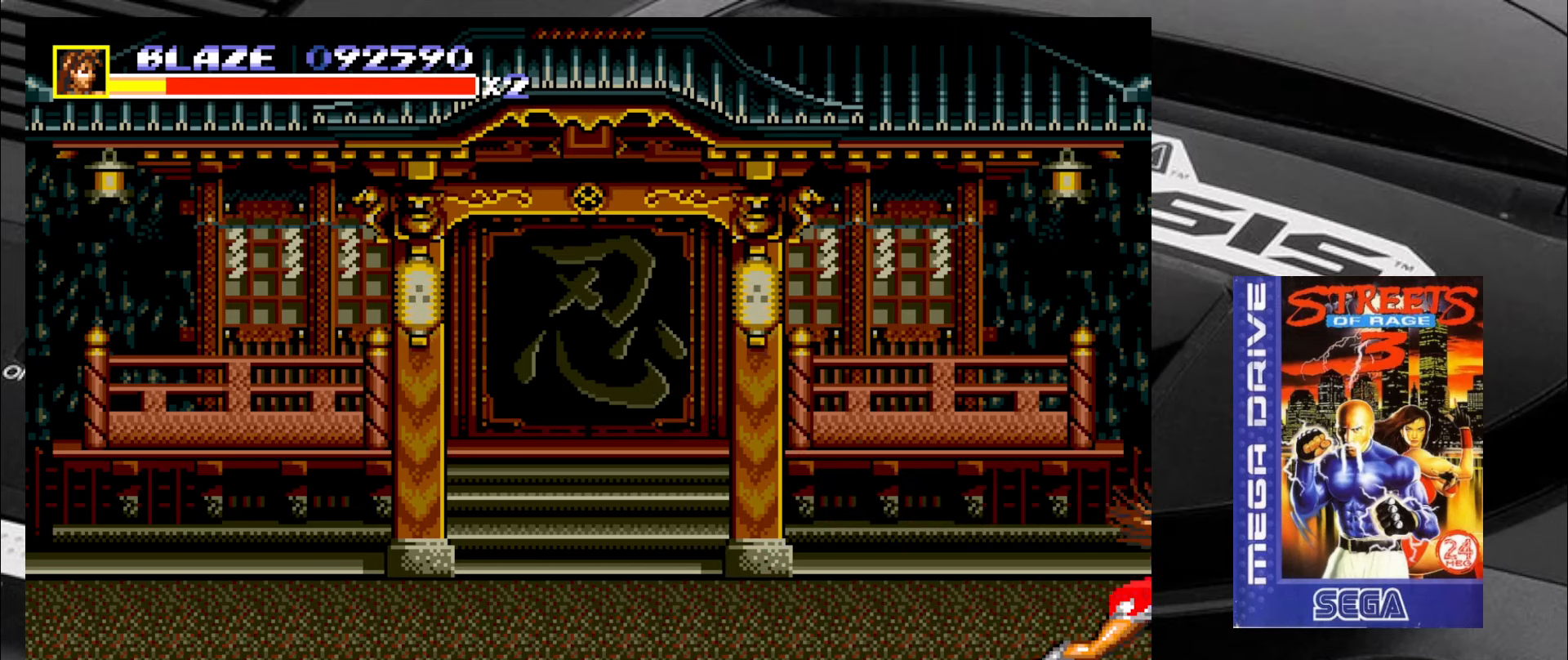
{"buttons": [], "left_stick": "down-left", "events": [[33, "CROSS", "down"], [100, "CROSS", "up"], [150, "left_stick", "center"], [400, "left_stick", "down"], [450, "left_stick", "down-left"]]}
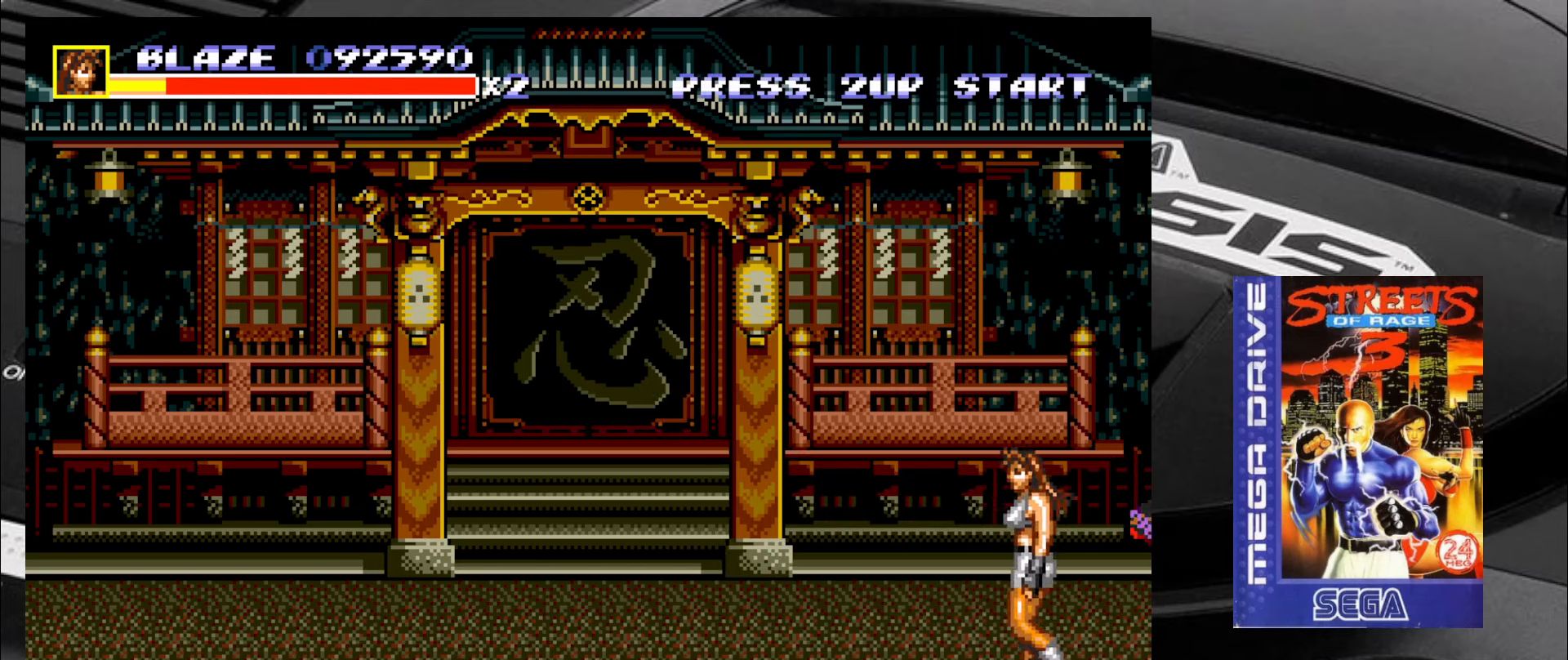
{"buttons": [], "left_stick": "down-left", "events": []}
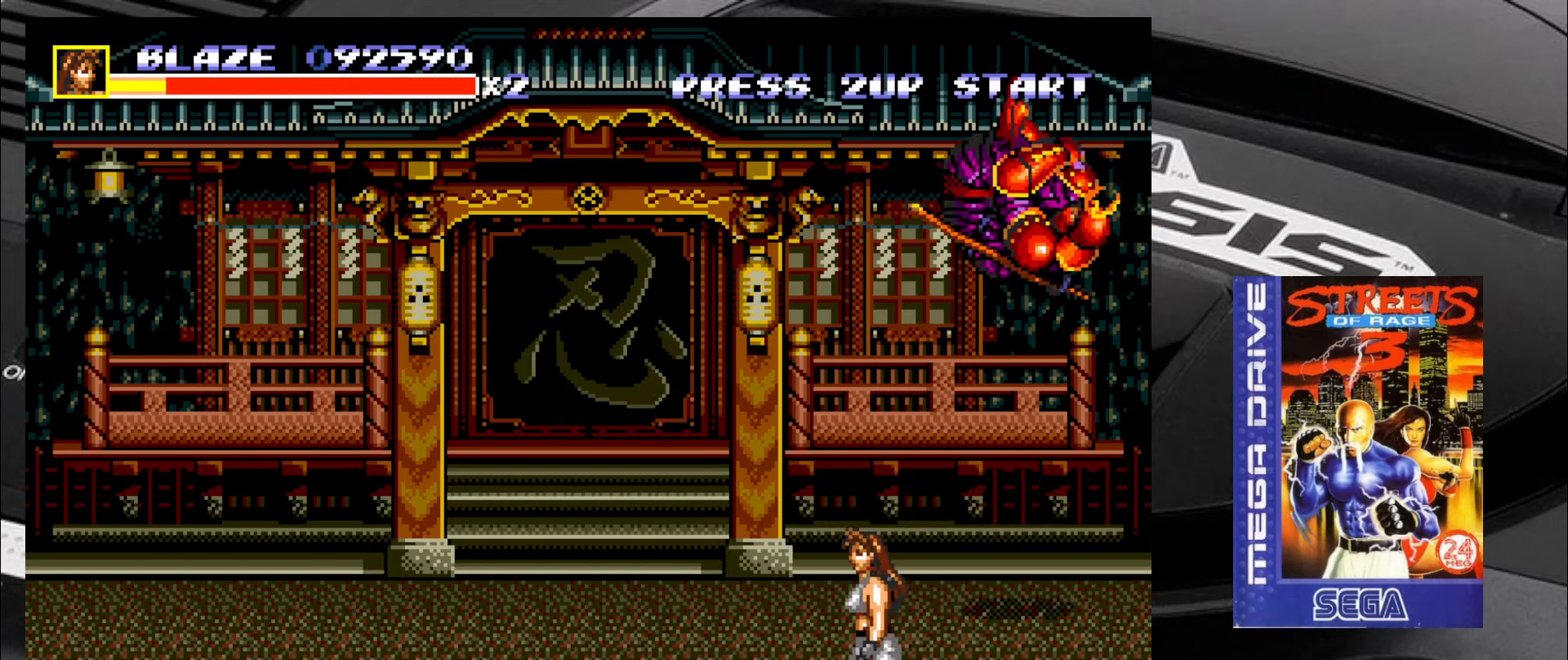
{"buttons": [], "left_stick": "up-left", "events": [[216, "left_stick", "left"], [350, "left_stick", "up-left"]]}
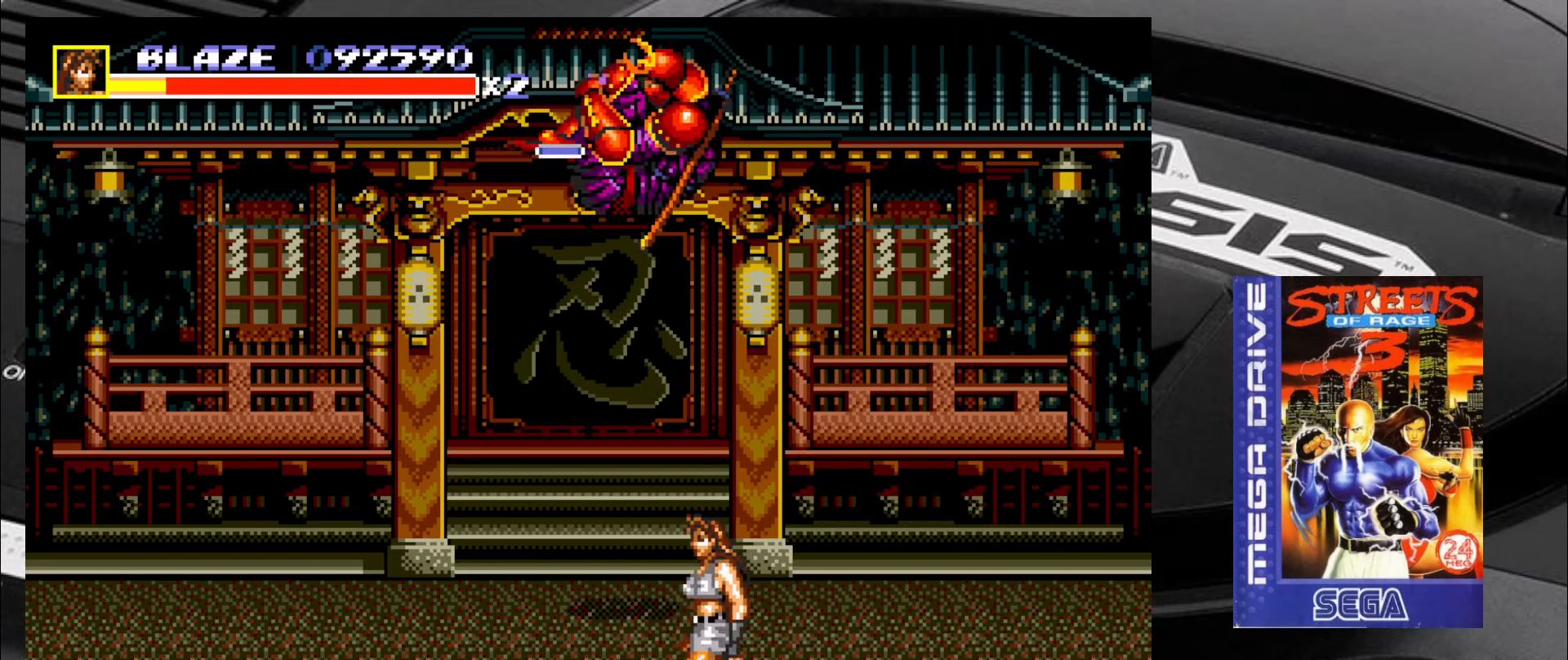
{"buttons": [], "left_stick": "up-left", "events": [[216, "left_stick", "down-left"], [433, "left_stick", "up-left"]]}
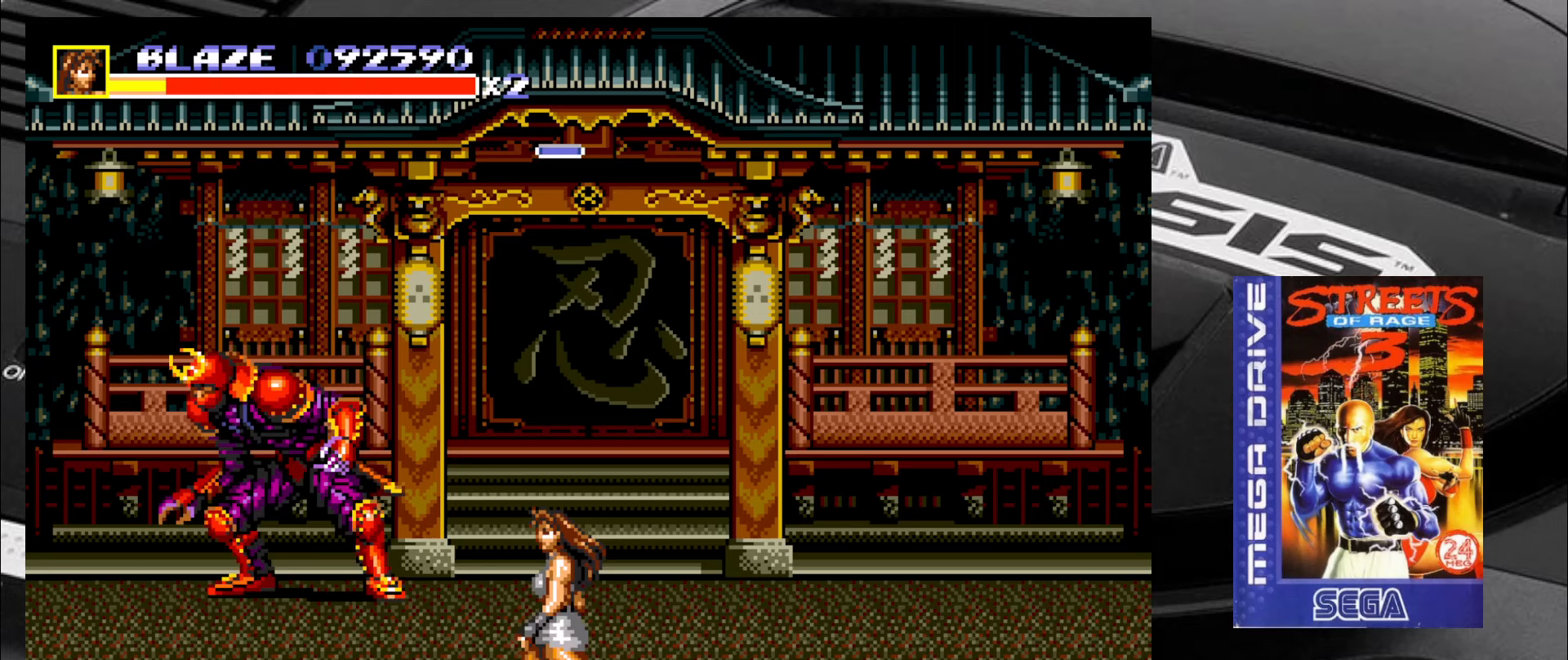
{"buttons": [], "left_stick": "up-left", "events": []}
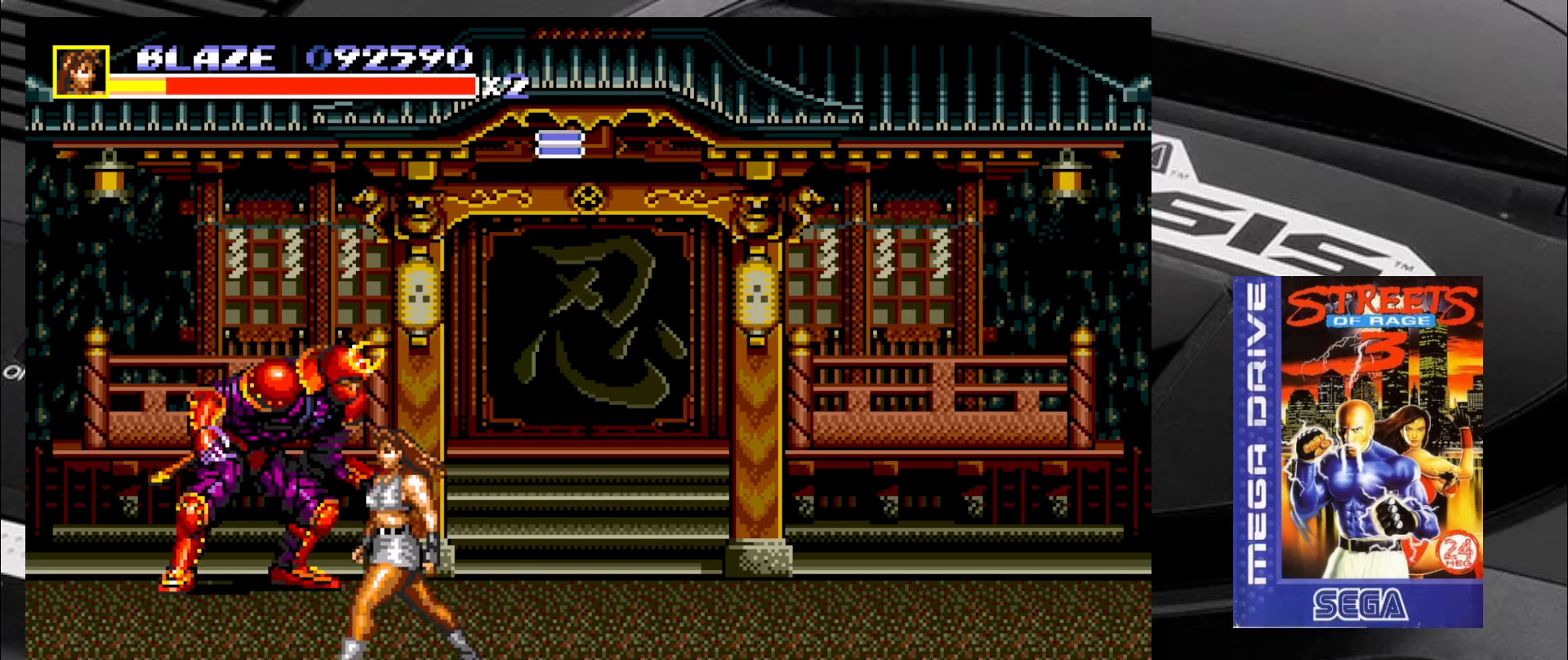
{"buttons": [], "left_stick": "up-left", "events": [[333, "CIRCLE", "down"], [400, "CIRCLE", "up"]]}
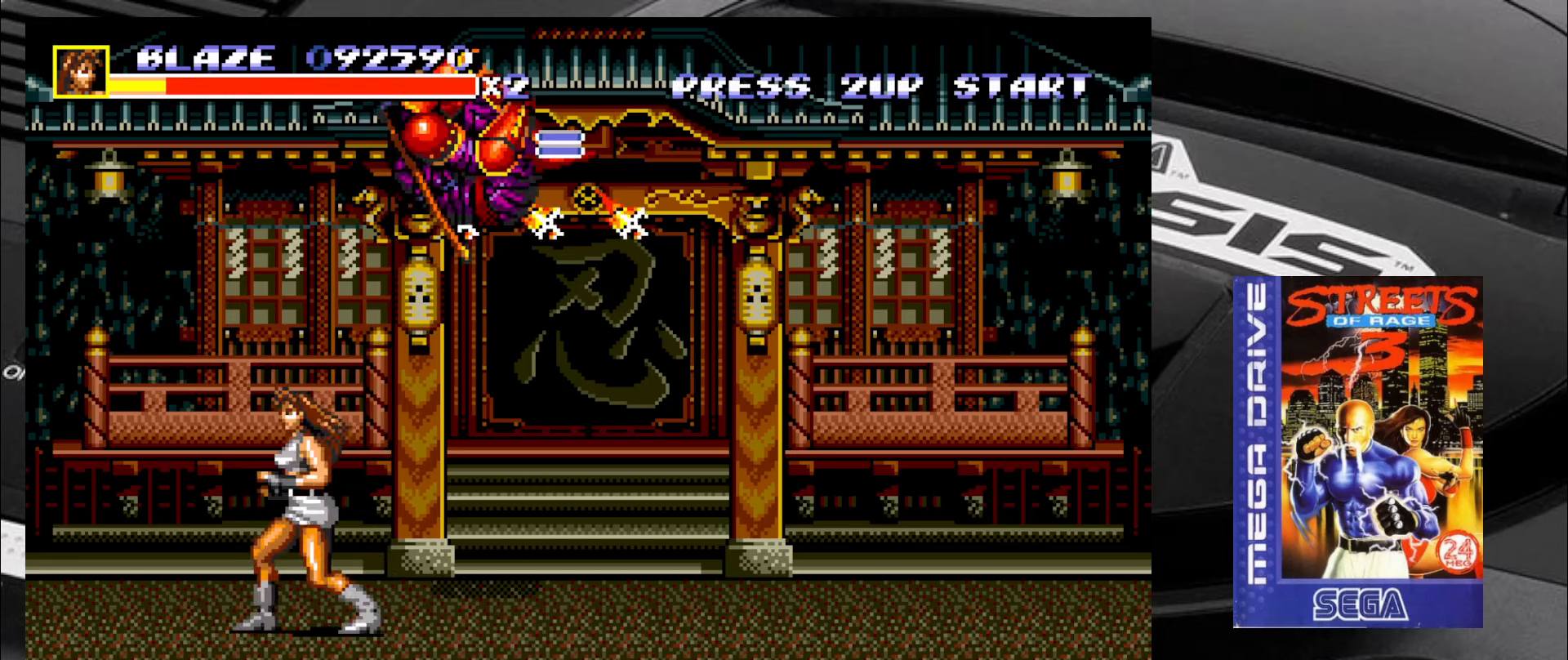
{"buttons": [], "left_stick": "down-right", "events": [[33, "left_stick", "down-right"]]}
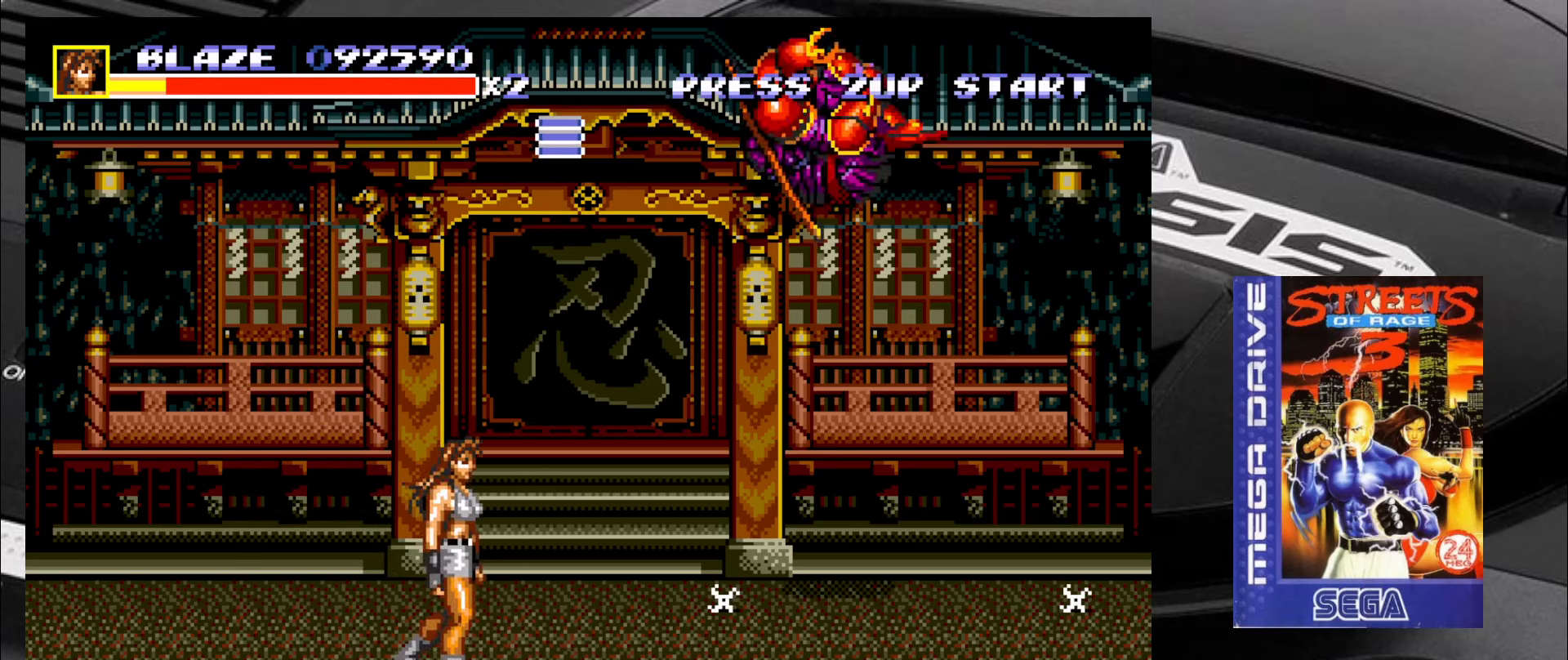
{"buttons": [], "left_stick": "center", "events": [[67, "left_stick", "up-right"], [400, "left_stick", "up"], [500, "left_stick", "center"]]}
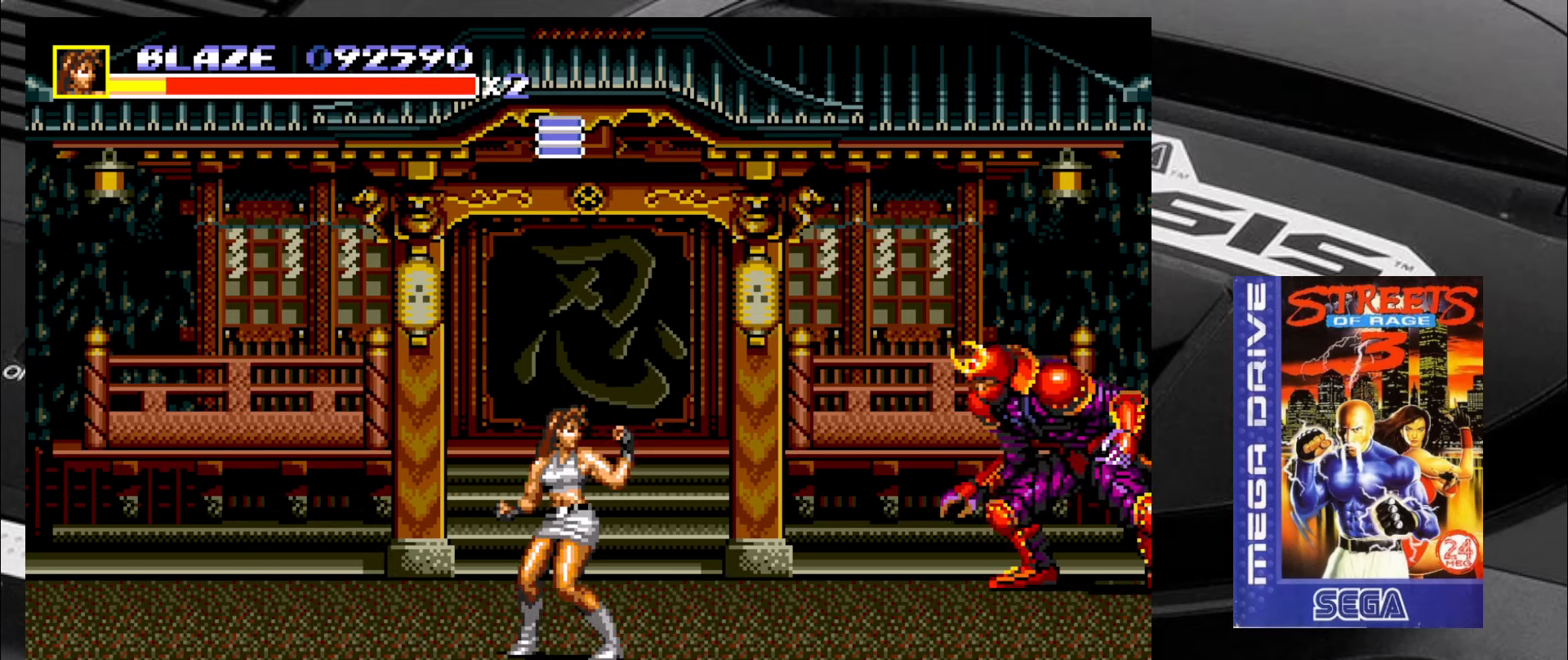
{"buttons": [], "left_stick": "up-left", "events": [[17, "left_stick", "down"], [100, "left_stick", "right"], [150, "left_stick", "up"], [267, "left_stick", "down"], [350, "left_stick", "right"], [433, "left_stick", "up-left"]]}
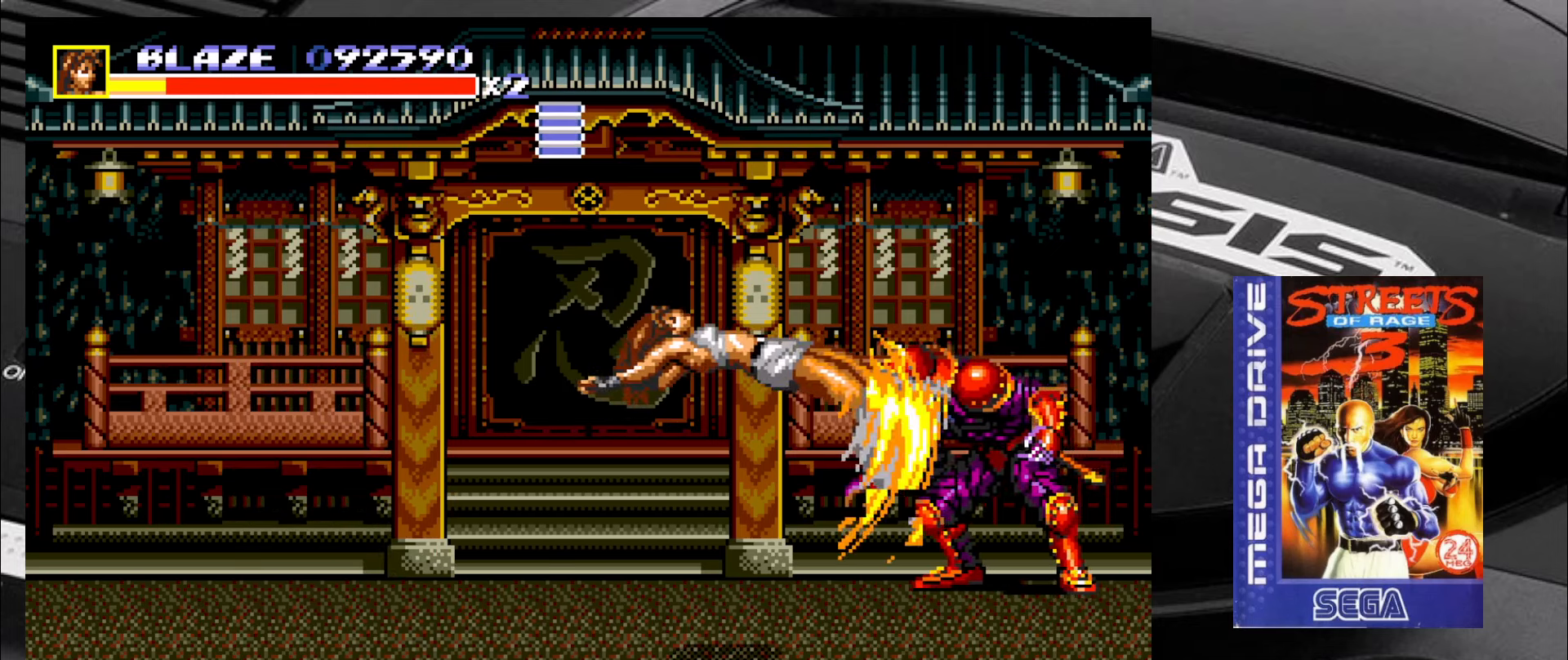
{"buttons": [], "left_stick": "center", "events": [[50, "left_stick", "down"], [183, "left_stick", "right"], [233, "left_stick", "center"]]}